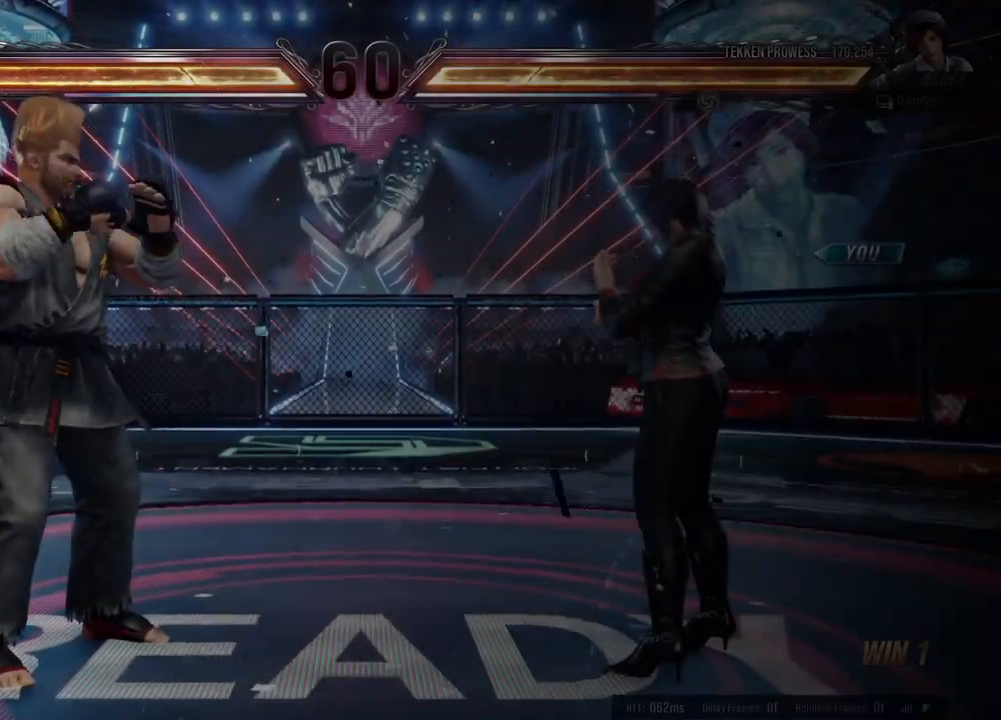
Gameplay with a controller (Xbox layout); each line is a JSON object with the inputs held at the frame after it. "events" lists button and stick changes between this image and that frame as [ms after this image, input, new state], when the widget could be followed in between. Not read: L2 R2 right_stick.
{"buttons": [], "left_stick": "center", "events": []}
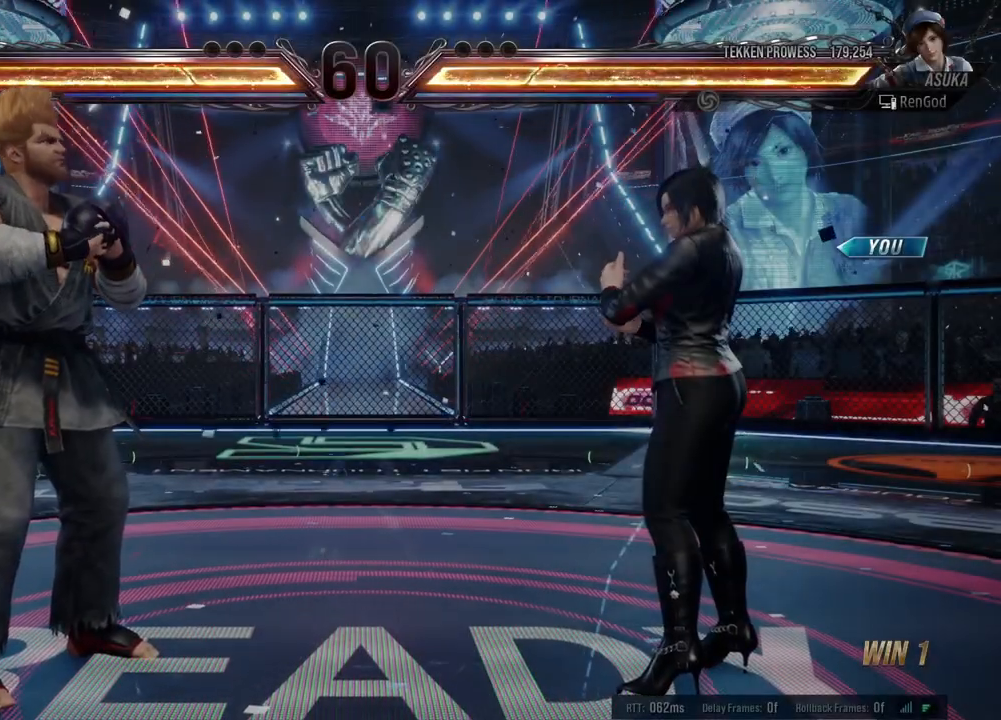
{"buttons": [], "left_stick": "center", "events": []}
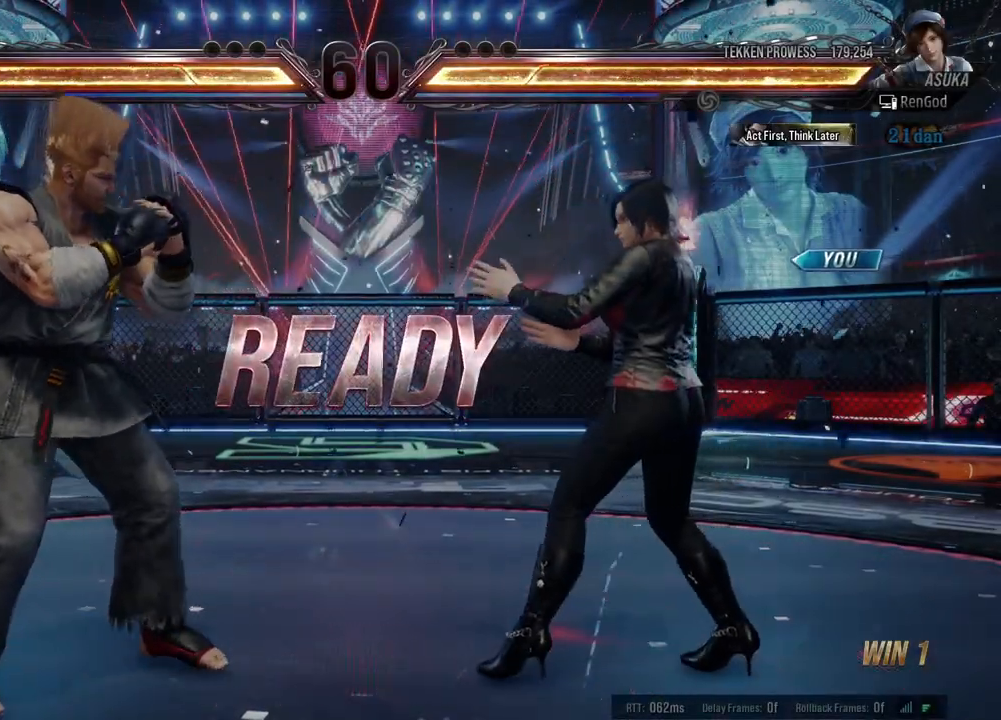
{"buttons": [], "left_stick": "center", "events": []}
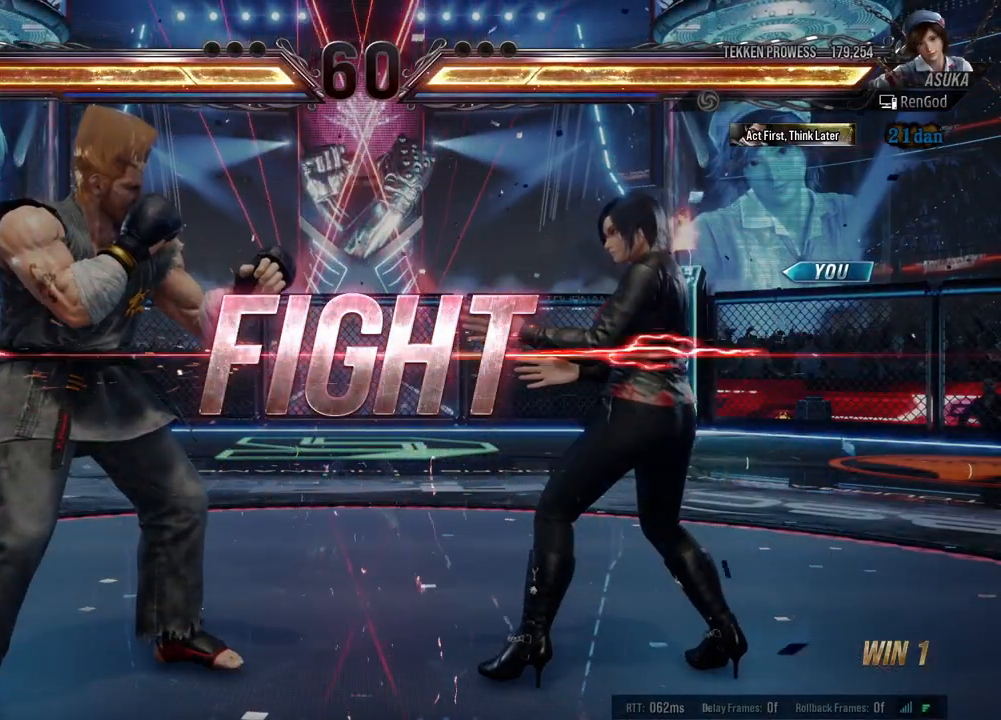
{"buttons": [], "left_stick": "down", "events": [[167, "left_stick", "right"], [450, "left_stick", "down"]]}
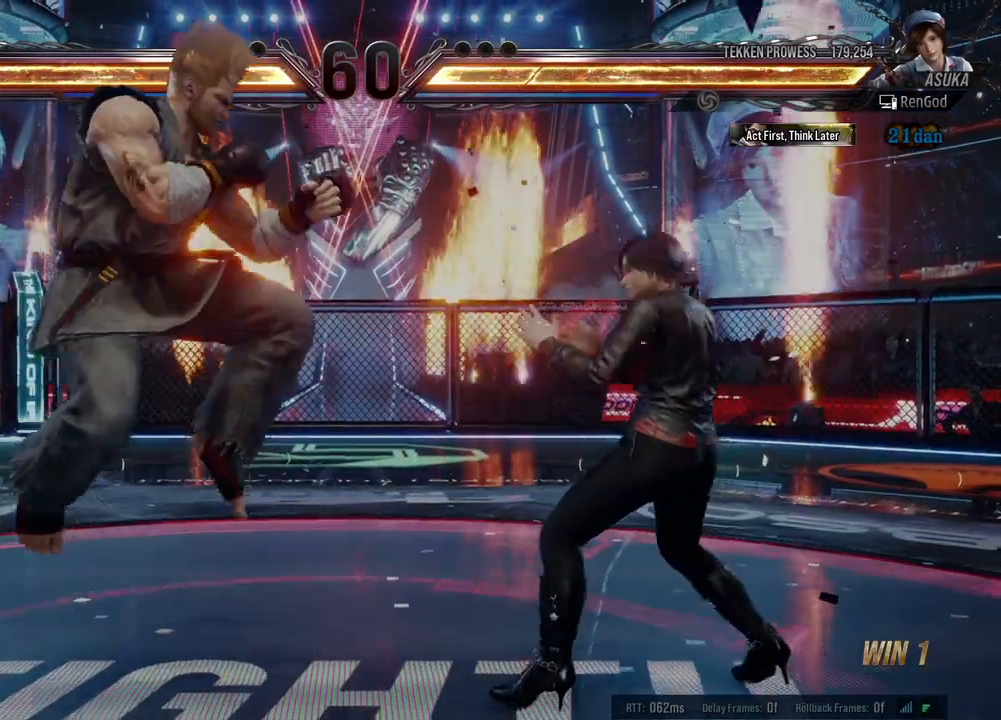
{"buttons": ["B"], "left_stick": "left", "events": [[33, "left_stick", "right"], [100, "left_stick", "center"], [150, "left_stick", "right"], [300, "left_stick", "left"], [383, "left_stick", "center"], [450, "left_stick", "left"], [500, "B", "down"]]}
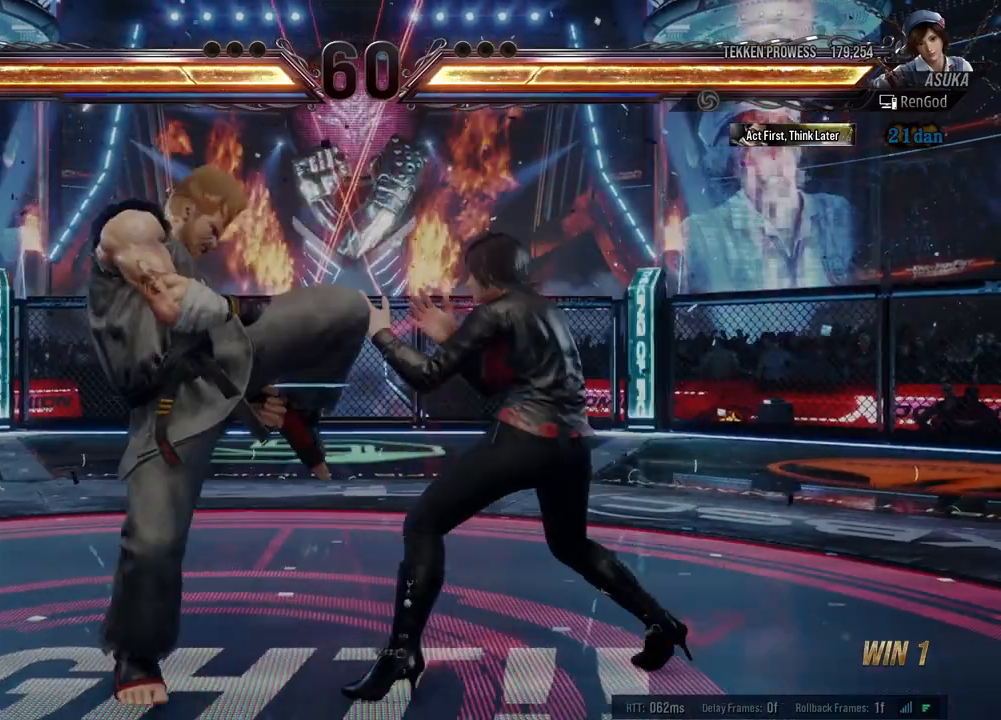
{"buttons": [], "left_stick": "center", "events": [[100, "B", "up"], [150, "left_stick", "center"]]}
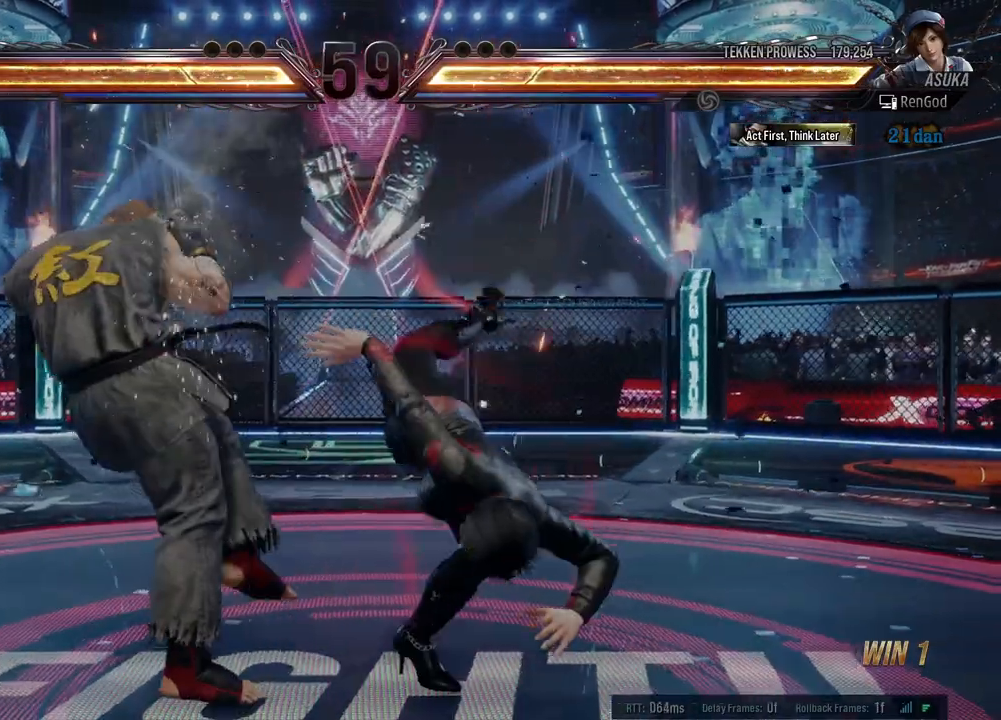
{"buttons": [], "left_stick": "down", "events": [[150, "left_stick", "right"], [500, "left_stick", "down"]]}
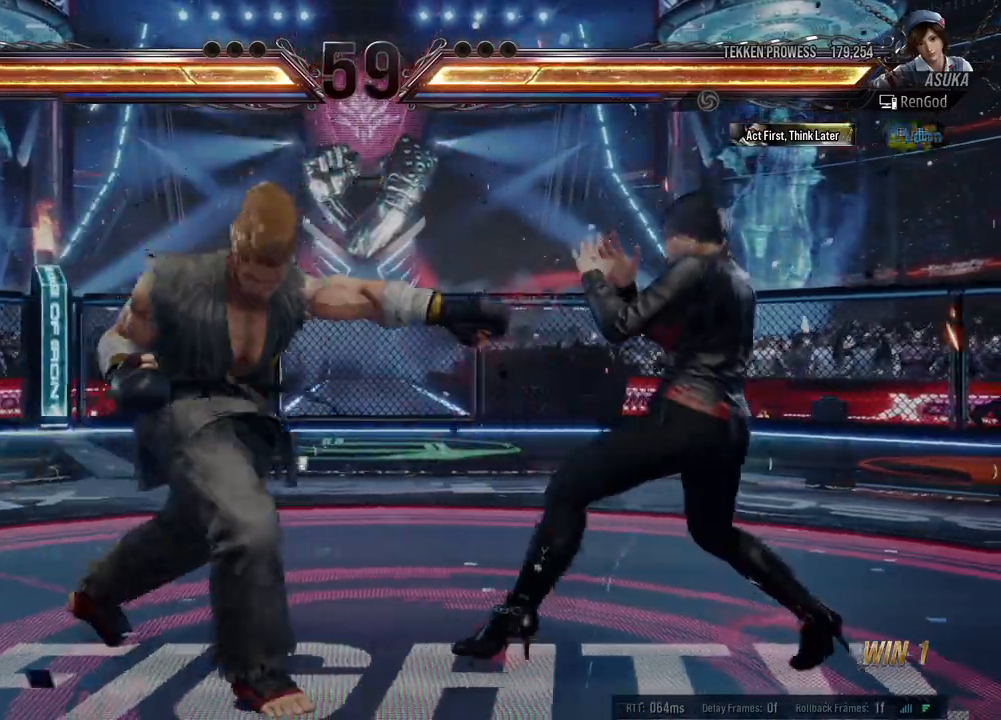
{"buttons": [], "left_stick": "center", "events": [[100, "left_stick", "right"], [467, "left_stick", "center"]]}
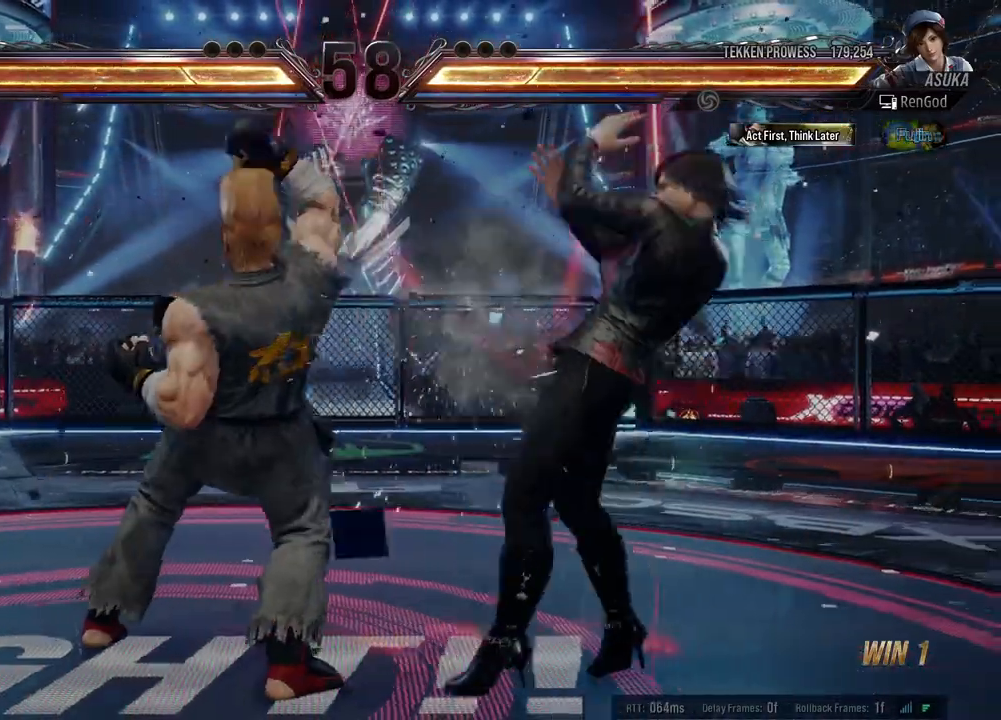
{"buttons": ["Y"], "left_stick": "center", "events": [[33, "left_stick", "down-left"], [67, "X", "down"], [117, "X", "up"], [167, "X", "down"], [233, "X", "up"], [300, "left_stick", "center"], [317, "Y", "down"]]}
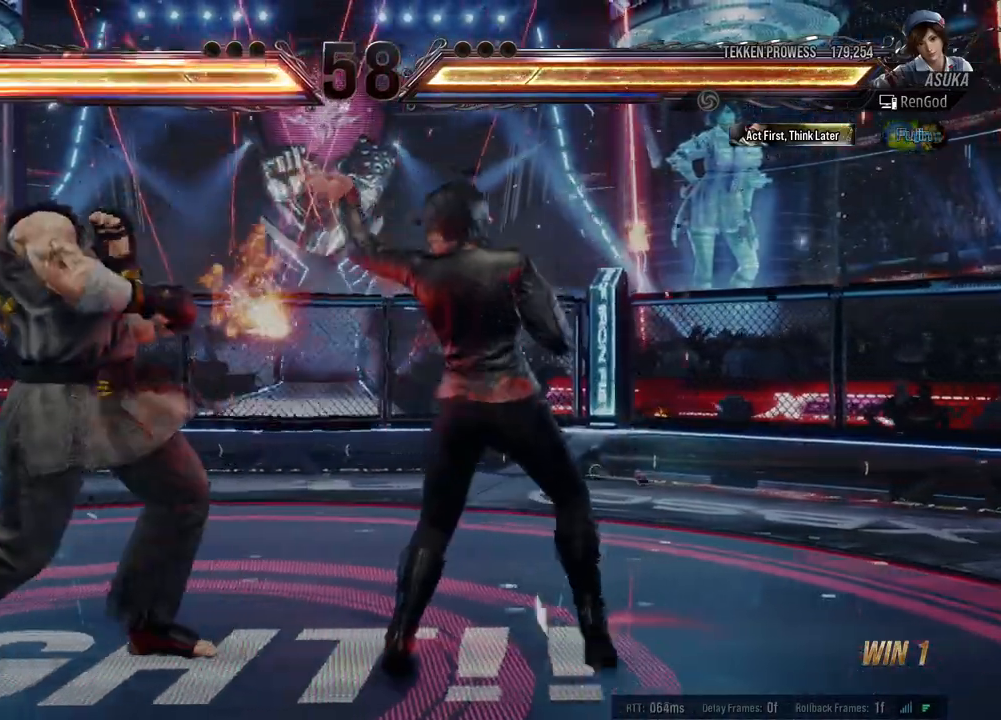
{"buttons": [], "left_stick": "center", "events": [[133, "Y", "up"], [217, "left_stick", "left"], [450, "left_stick", "center"]]}
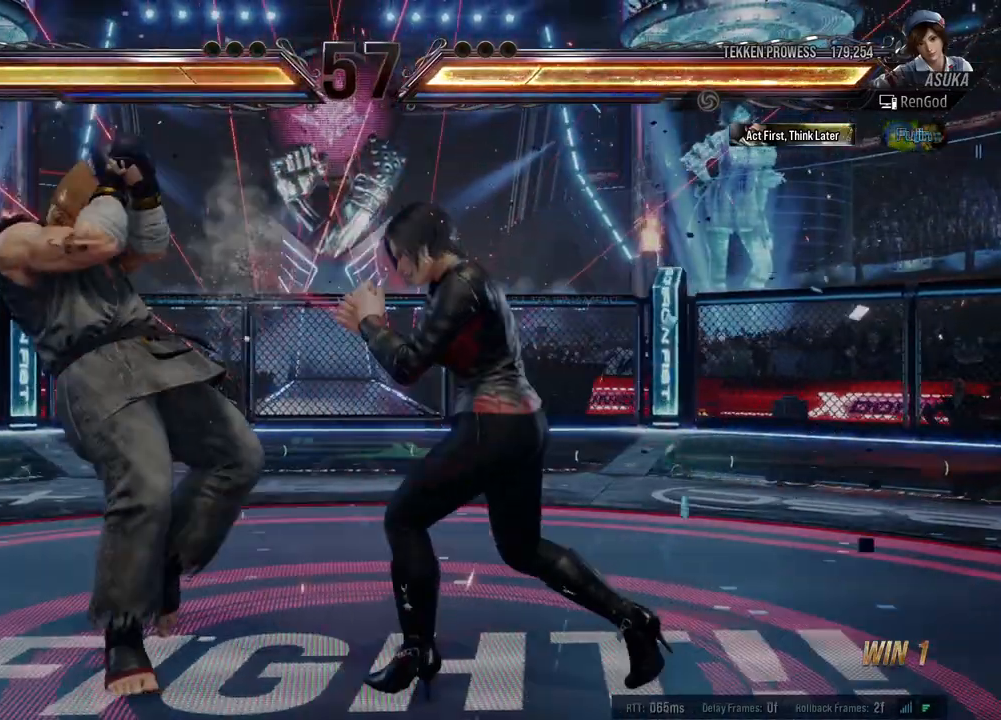
{"buttons": [], "left_stick": "down-right", "events": [[17, "left_stick", "right"], [117, "left_stick", "center"], [167, "left_stick", "right"], [350, "left_stick", "down-right"]]}
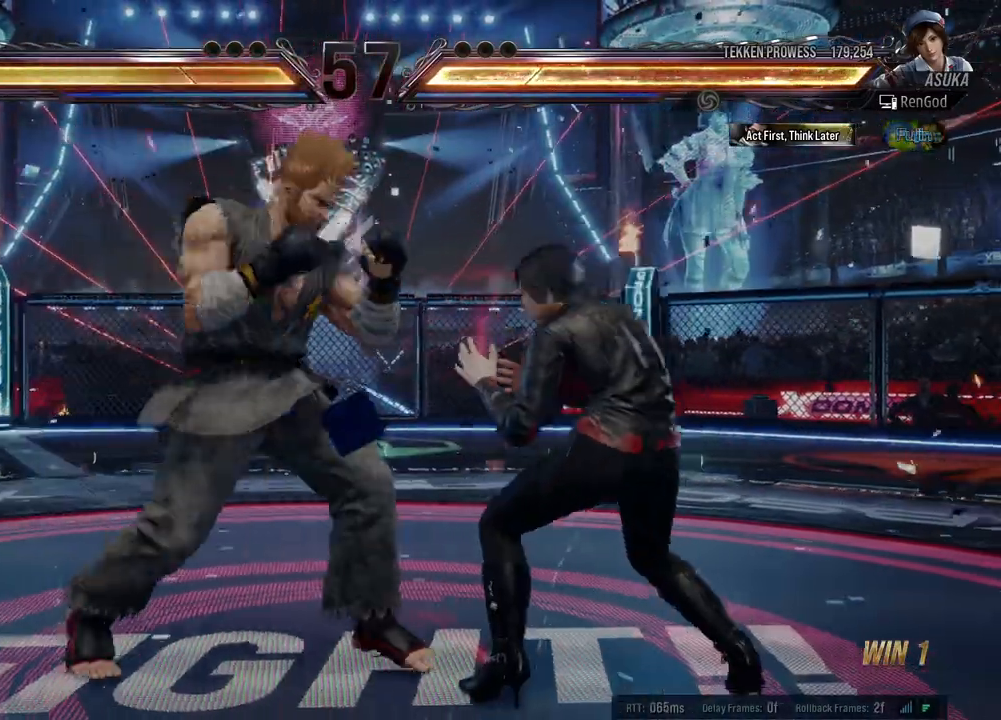
{"buttons": ["Y"], "left_stick": "center", "events": [[67, "left_stick", "right"], [317, "left_stick", "center"], [433, "Y", "down"]]}
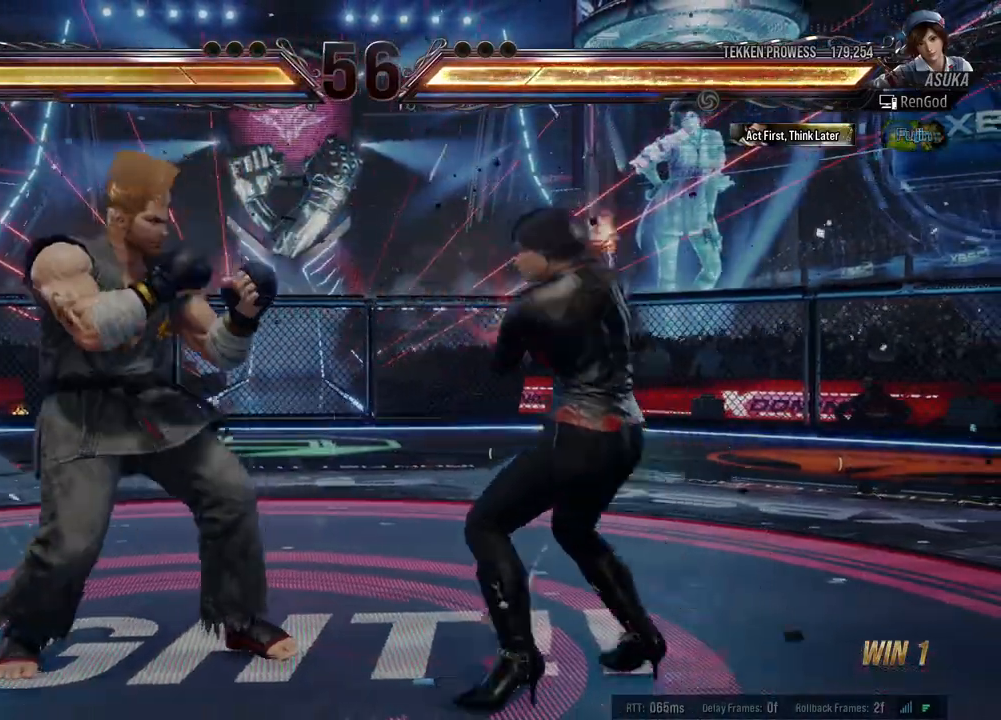
{"buttons": ["Y"], "left_stick": "center", "events": [[100, "Y", "up"], [300, "left_stick", "right"], [417, "left_stick", "center"], [500, "Y", "down"]]}
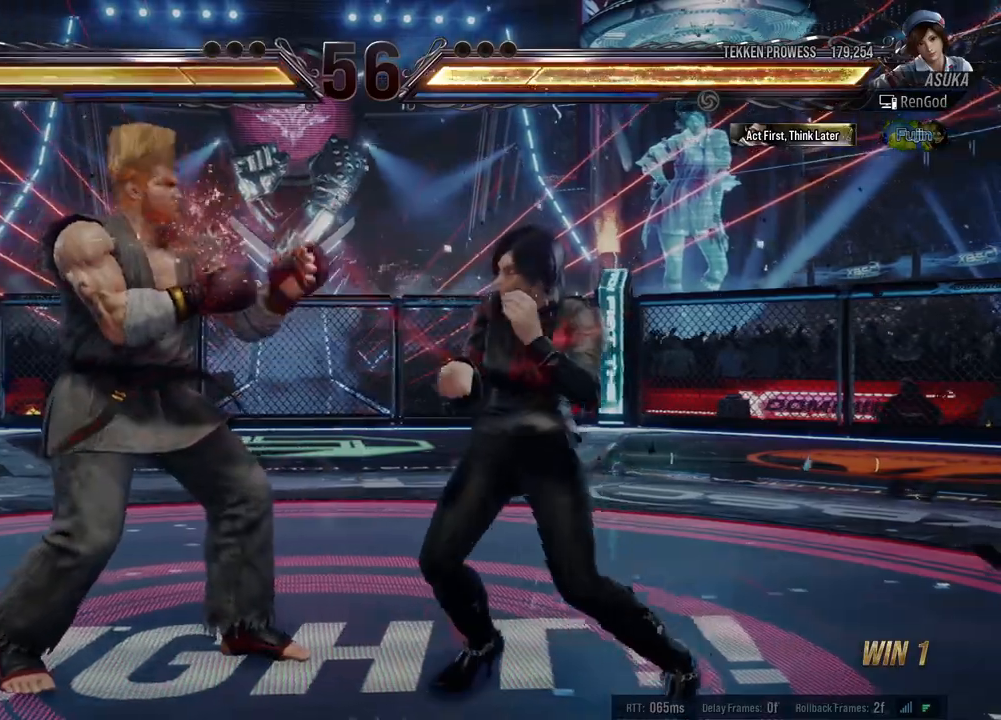
{"buttons": [], "left_stick": "center", "events": [[117, "Y", "up"], [250, "A", "down"], [467, "A", "up"]]}
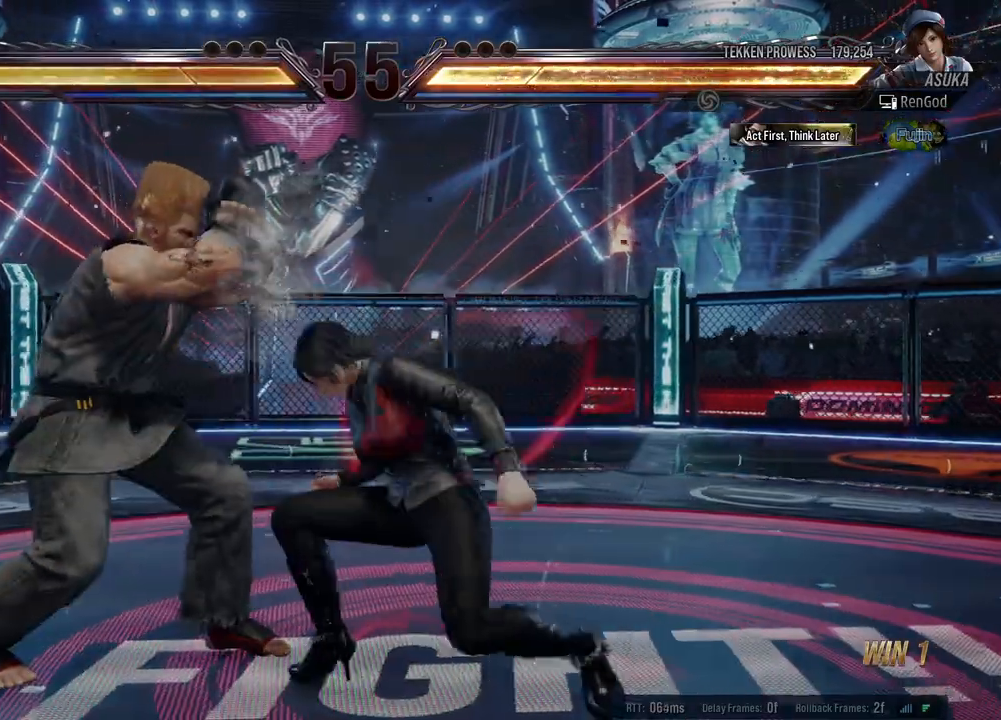
{"buttons": [], "left_stick": "center", "events": [[100, "left_stick", "right"], [200, "left_stick", "center"]]}
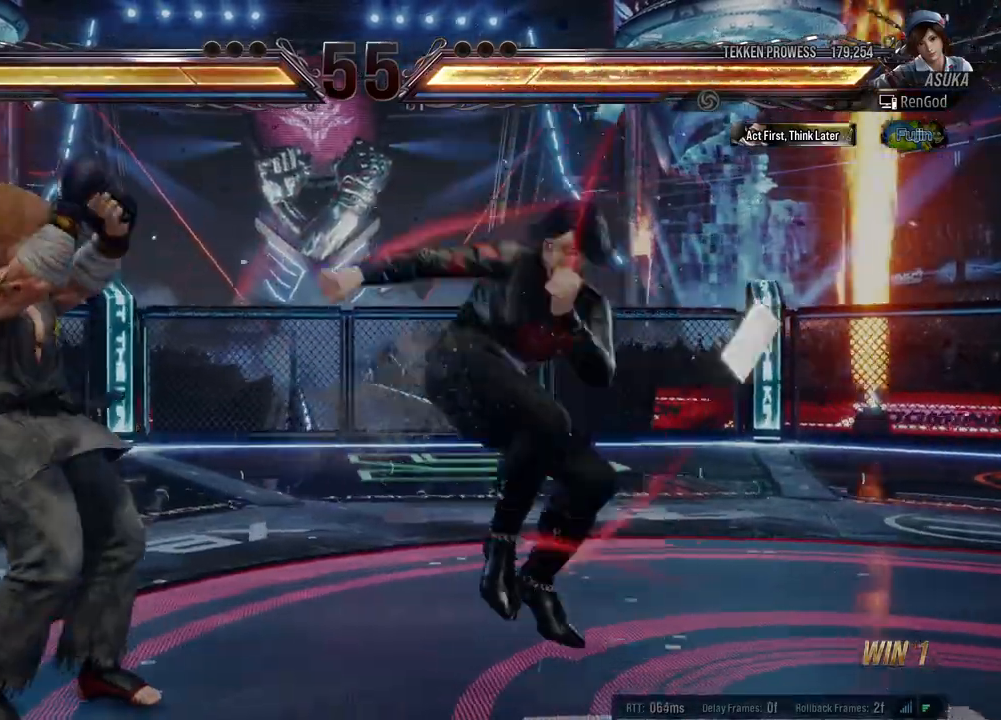
{"buttons": [], "left_stick": "right", "events": [[50, "left_stick", "right"]]}
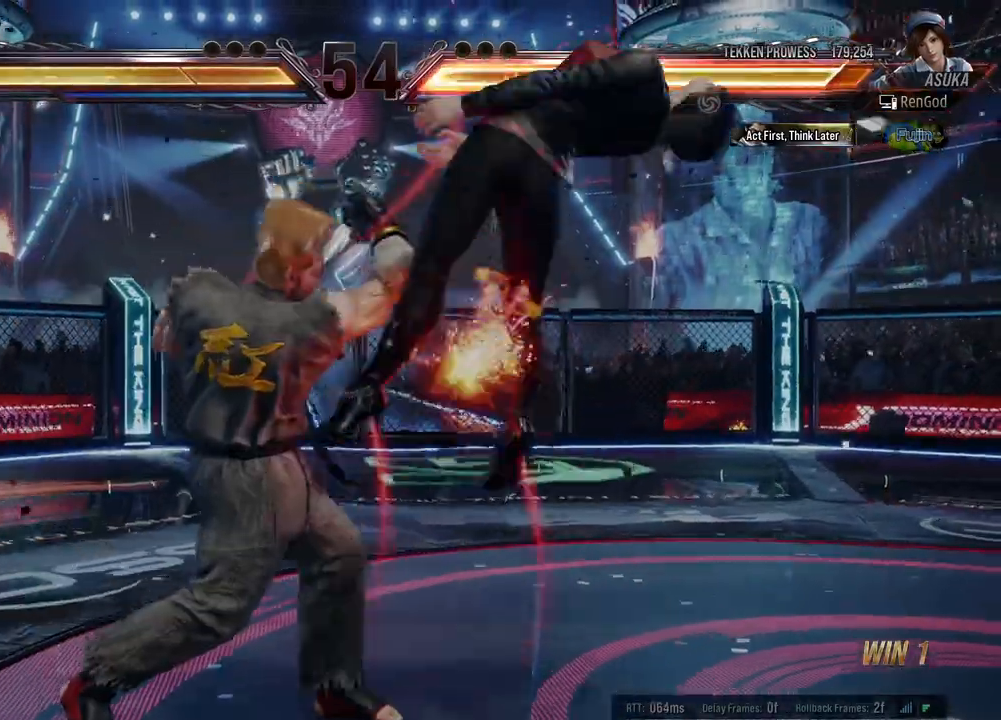
{"buttons": [], "left_stick": "right", "events": [[150, "left_stick", "center"], [250, "left_stick", "right"], [317, "X", "down"], [317, "Y", "down"], [350, "B", "down"], [367, "A", "down"], [467, "A", "up"], [467, "X", "up"], [483, "B", "up"], [483, "Y", "up"]]}
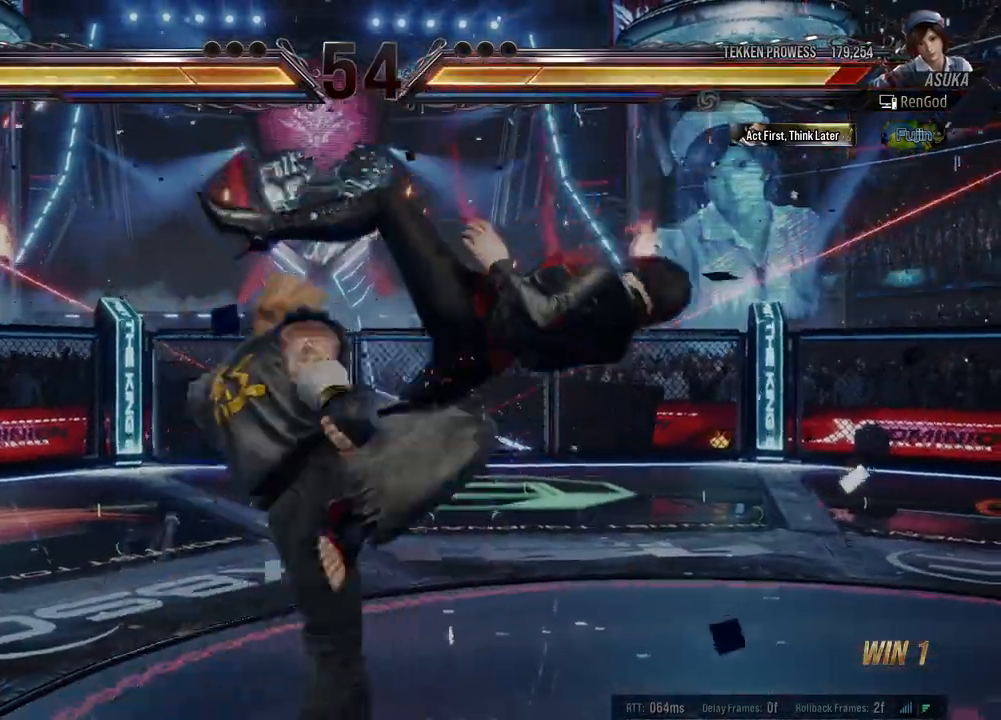
{"buttons": [], "left_stick": "right", "events": [[267, "left_stick", "center"], [350, "X", "down"], [367, "B", "down"], [367, "Y", "down"], [400, "A", "down"], [400, "left_stick", "right"], [467, "A", "up"], [483, "B", "up"], [483, "X", "up"], [500, "Y", "up"]]}
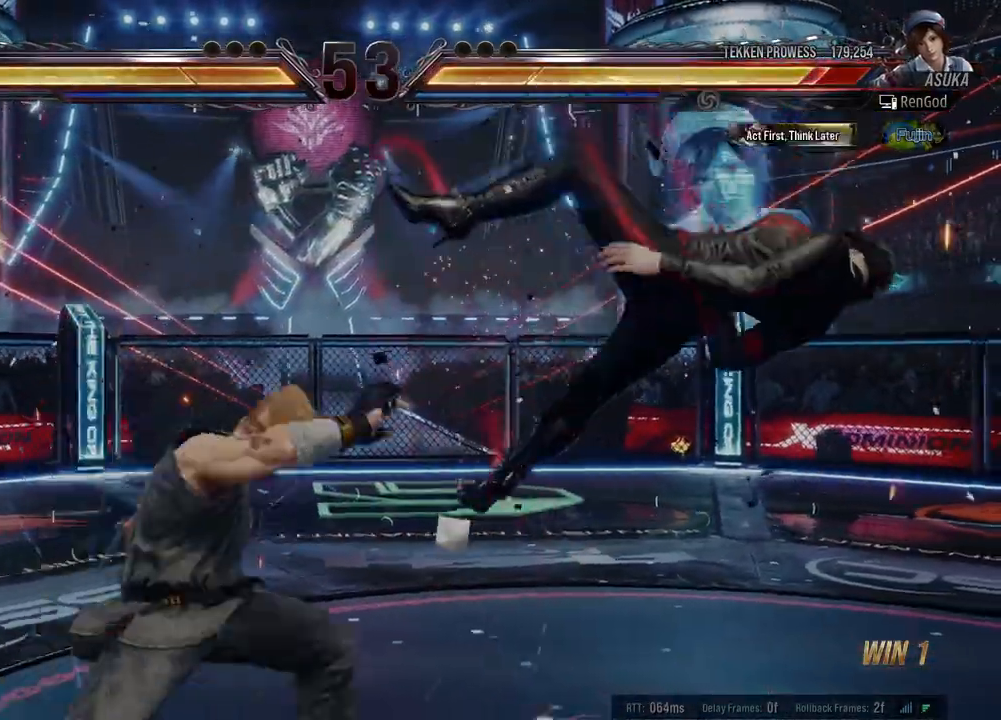
{"buttons": [], "left_stick": "right", "events": []}
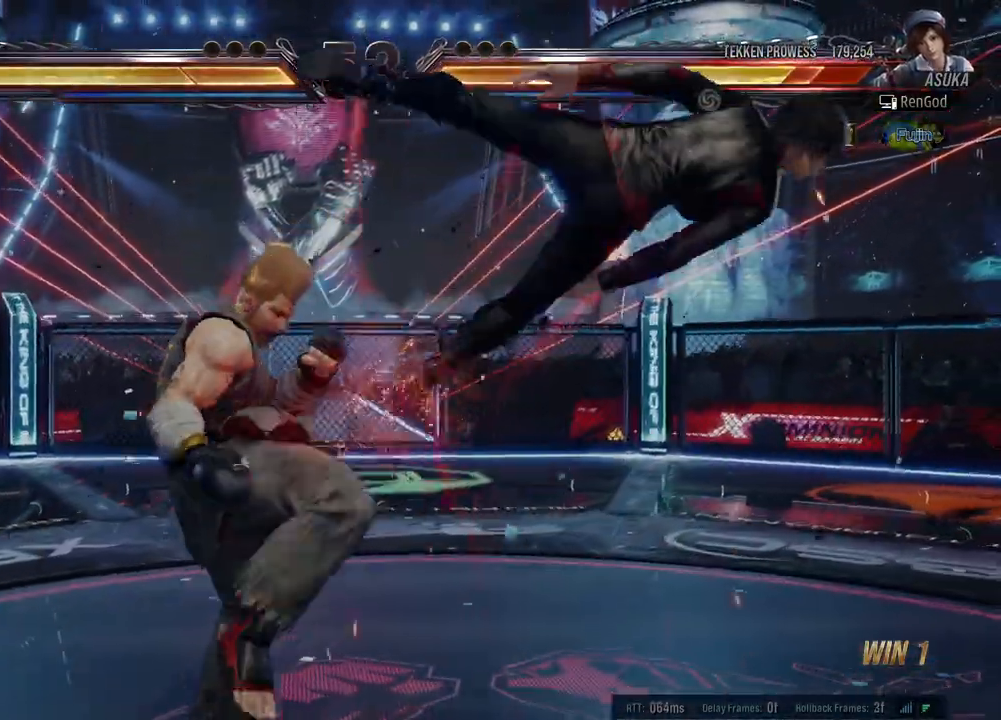
{"buttons": [], "left_stick": "right", "events": []}
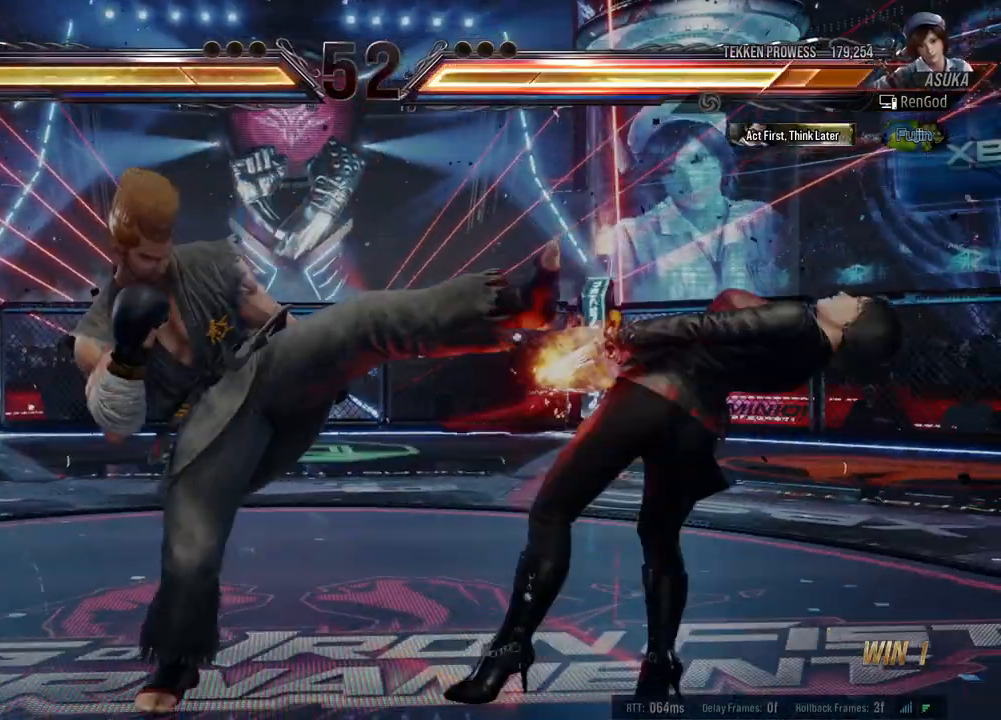
{"buttons": ["A", "B", "X", "Y"], "left_stick": "right", "events": [[383, "A", "down"], [383, "B", "down"], [383, "X", "down"], [383, "Y", "down"]]}
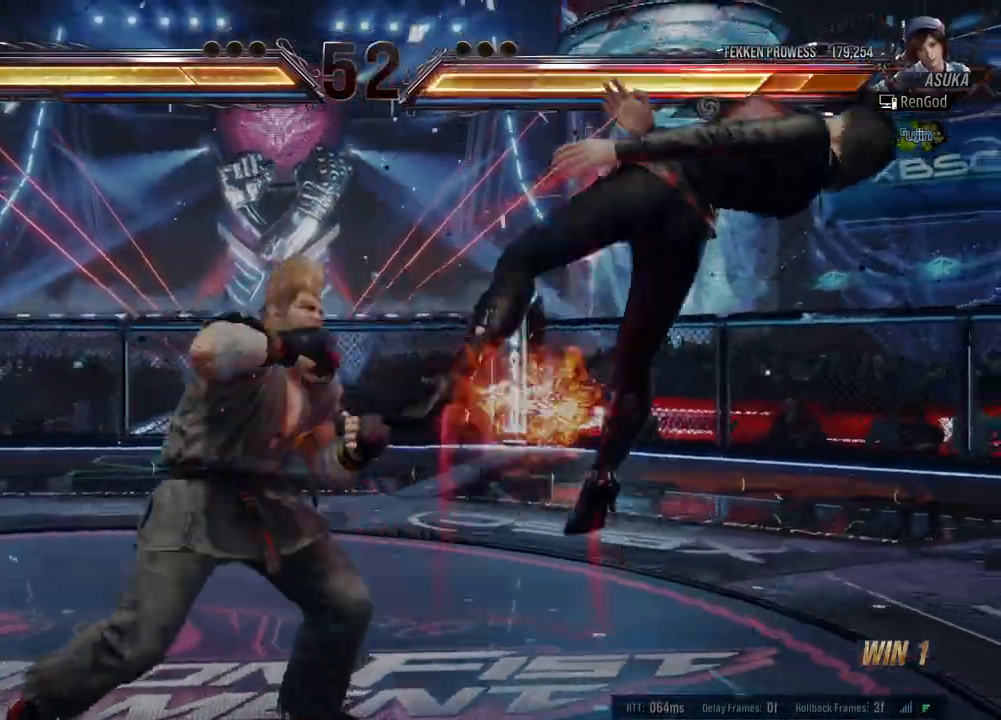
{"buttons": [], "left_stick": "right", "events": [[33, "A", "up"], [50, "B", "up"], [50, "X", "up"], [50, "Y", "up"], [333, "B", "down"], [350, "A", "down"], [350, "X", "down"], [350, "Y", "down"], [483, "A", "up"], [483, "B", "up"], [483, "X", "up"], [483, "Y", "up"]]}
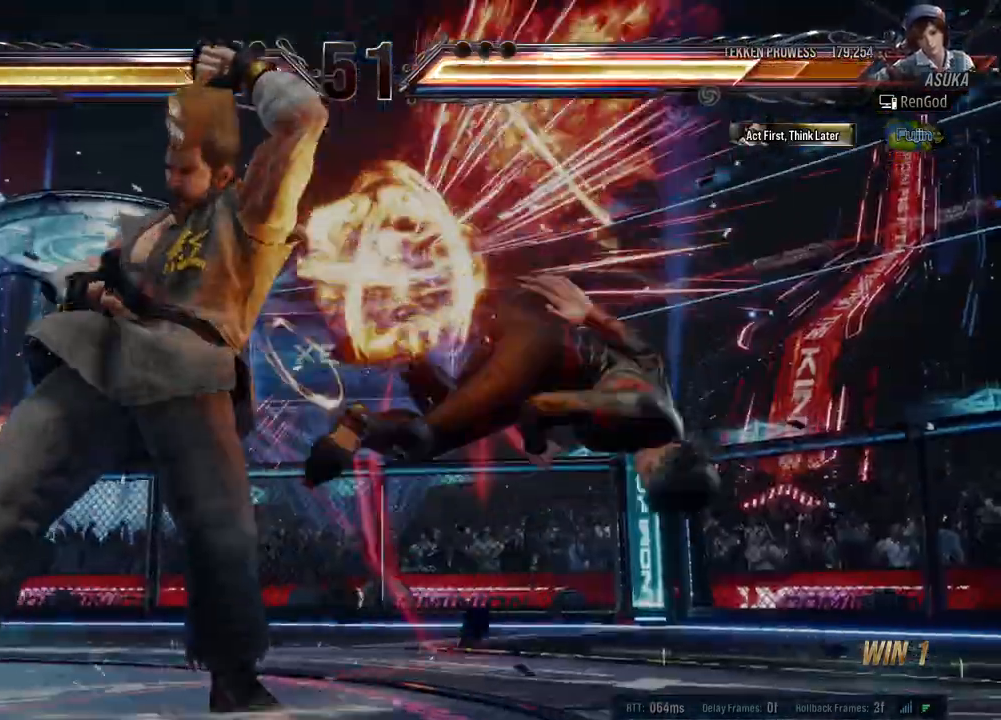
{"buttons": ["A", "B", "X", "Y"], "left_stick": "center", "events": [[350, "A", "down"], [350, "B", "down"], [350, "X", "down"], [350, "left_stick", "center"], [367, "Y", "down"]]}
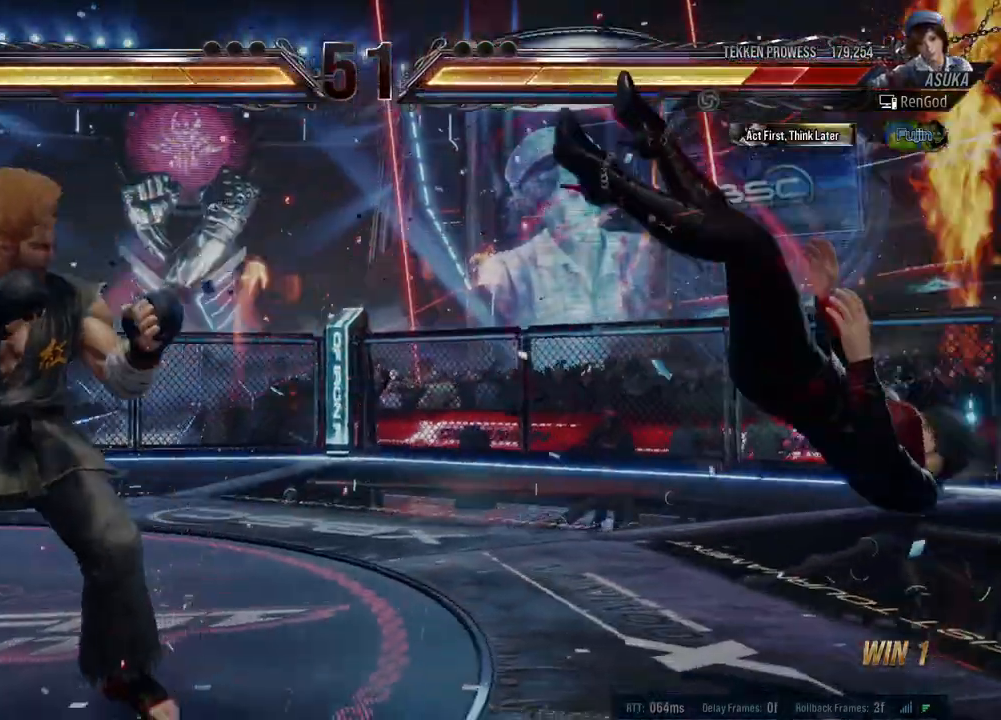
{"buttons": [], "left_stick": "right", "events": [[33, "A", "up"], [33, "B", "up"], [33, "X", "up"], [33, "Y", "up"], [117, "left_stick", "right"], [300, "A", "down"], [300, "B", "down"], [317, "X", "down"], [317, "Y", "down"], [450, "X", "up"], [450, "Y", "up"], [467, "A", "up"], [467, "B", "up"]]}
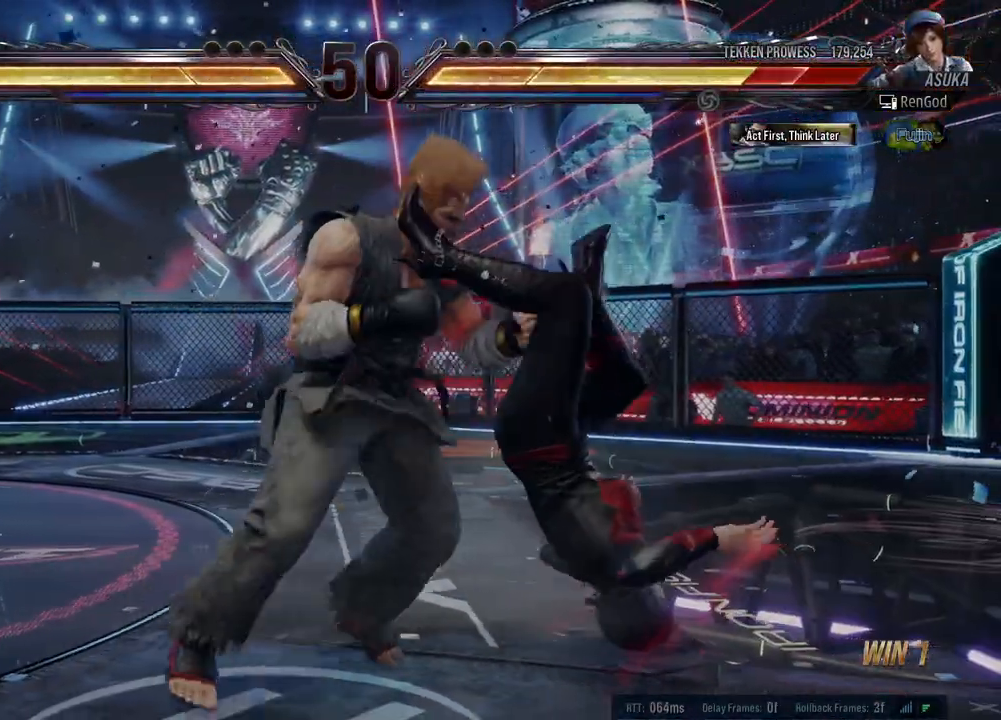
{"buttons": [], "left_stick": "right", "events": []}
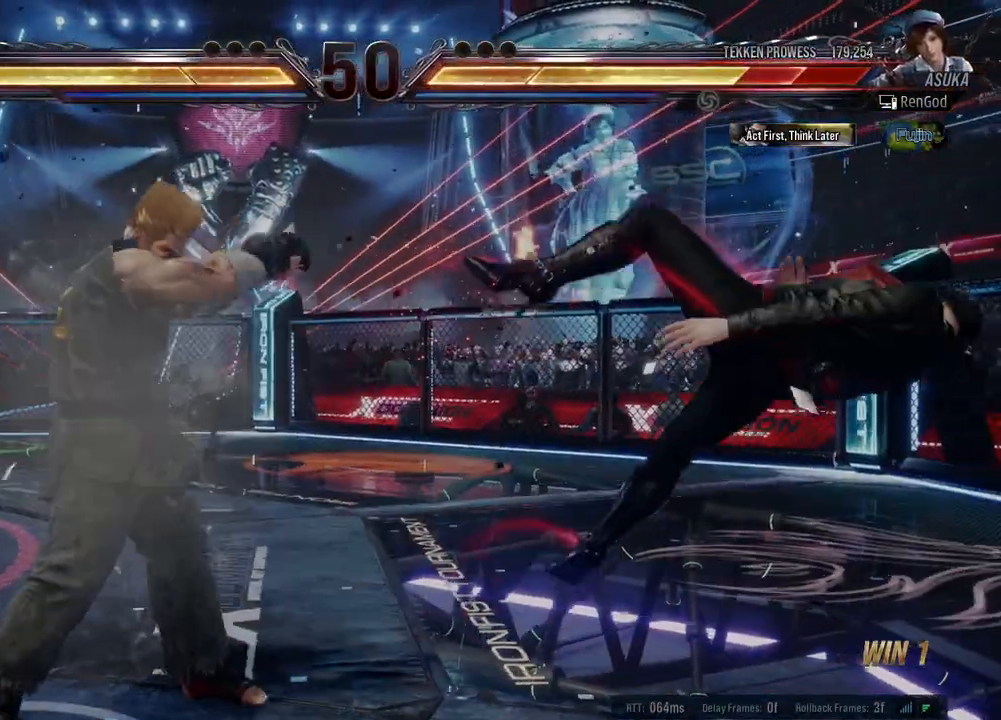
{"buttons": [], "left_stick": "right", "events": [[117, "A", "down"], [117, "B", "down"], [133, "X", "down"], [133, "Y", "down"], [267, "A", "up"], [267, "X", "up"], [267, "Y", "up"], [283, "B", "up"]]}
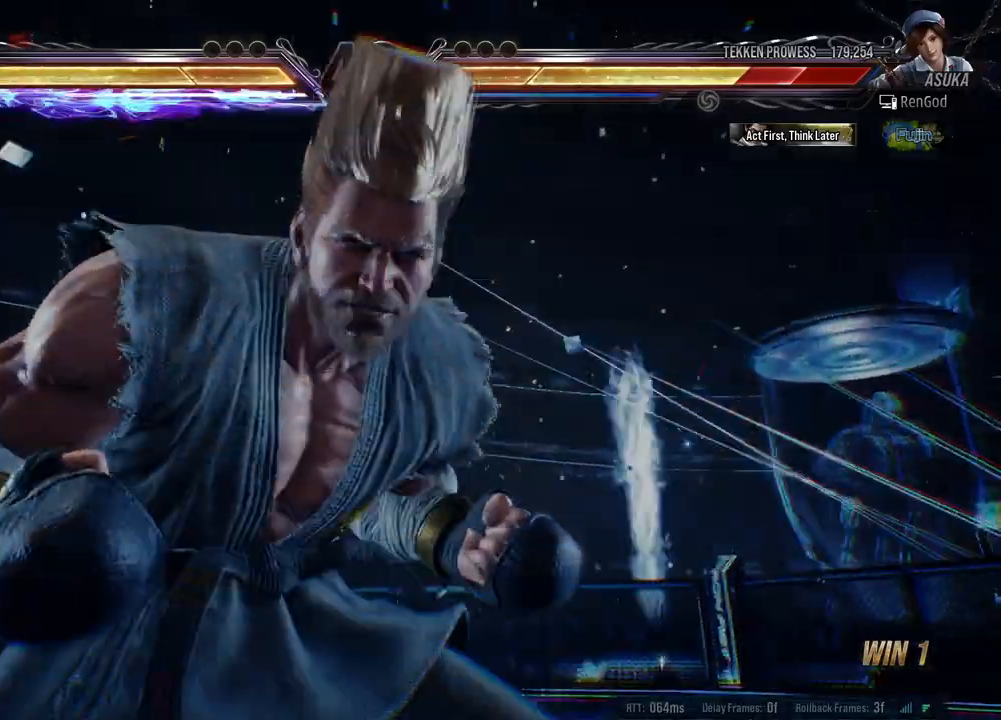
{"buttons": [], "left_stick": "right", "events": [[117, "B", "down"], [133, "A", "down"], [133, "X", "down"], [133, "Y", "down"], [300, "X", "up"], [317, "A", "up"], [317, "B", "up"], [317, "Y", "up"]]}
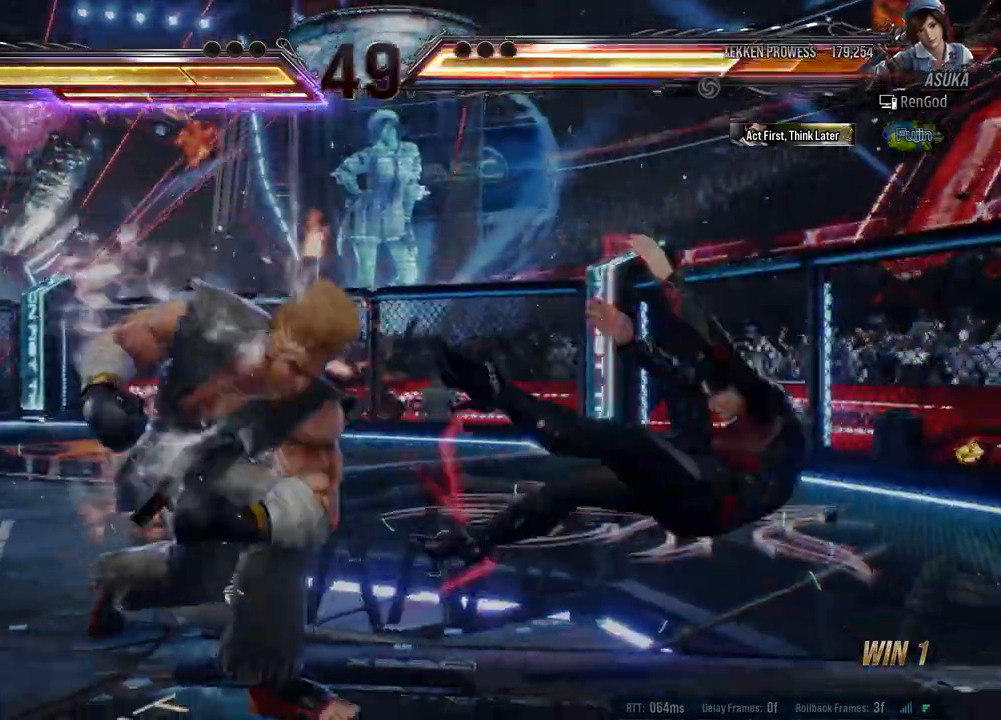
{"buttons": ["A", "B", "X", "Y"], "left_stick": "right", "events": [[300, "left_stick", "center"], [417, "B", "down"], [417, "left_stick", "right"], [433, "A", "down"], [433, "X", "down"], [433, "Y", "down"]]}